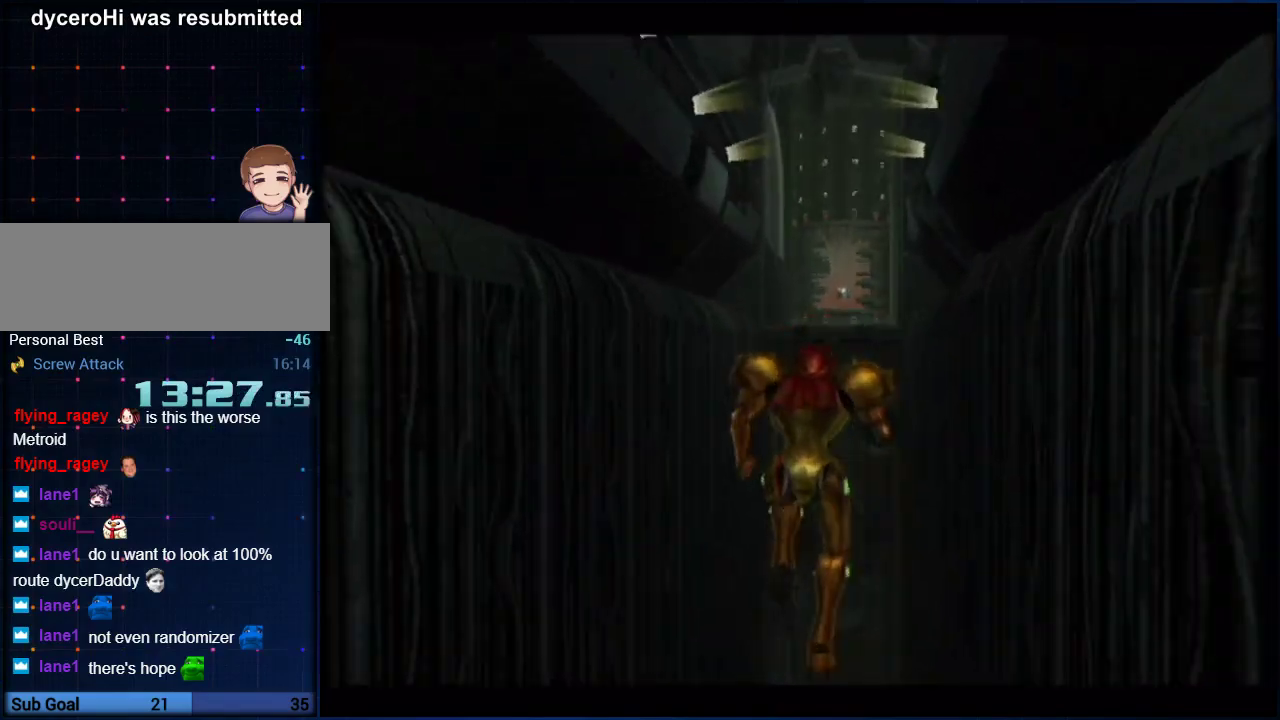
Gameplay with a controller (Nintendo layout); each line is a JSON object with the inputs held at the frame after it. "events" lists button and stick changes between this image and that frame as [ms after this image, input, new state], when the widget could be followed in between. Not read: L3 R3.
{"buttons": [], "left_stick": "center", "right_stick": "center", "events": []}
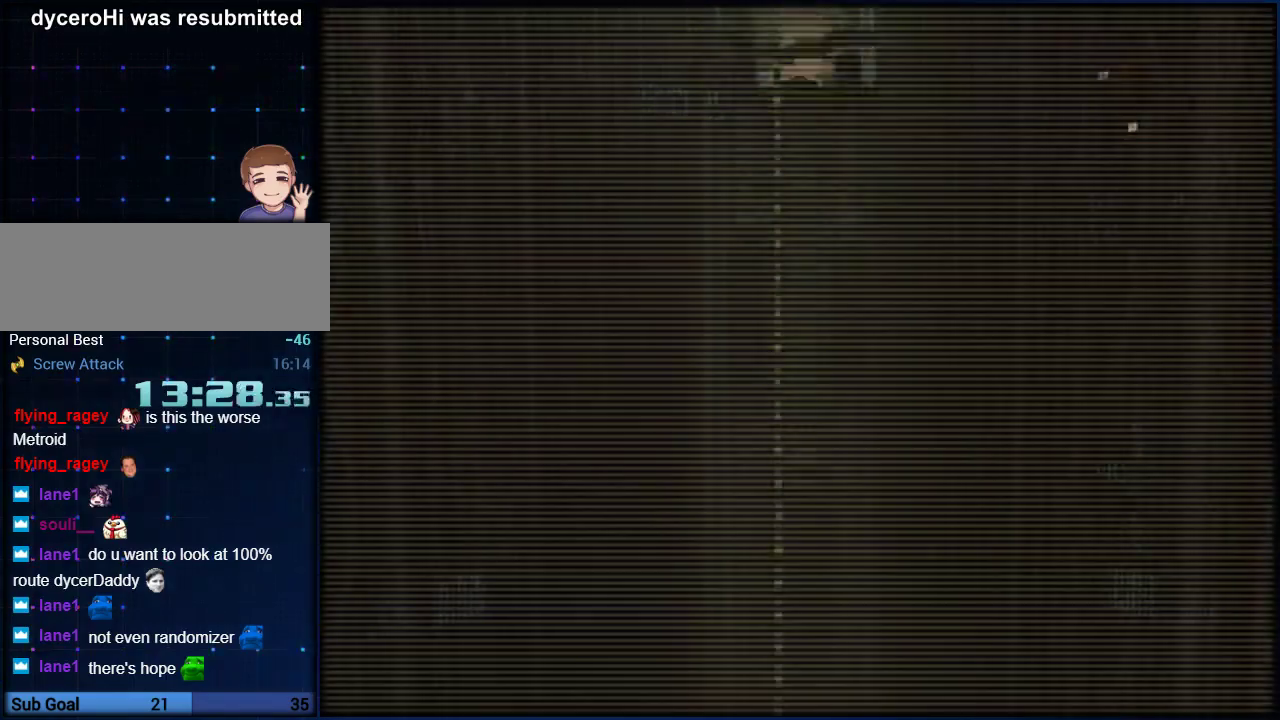
{"buttons": [], "left_stick": "center", "right_stick": "center", "events": []}
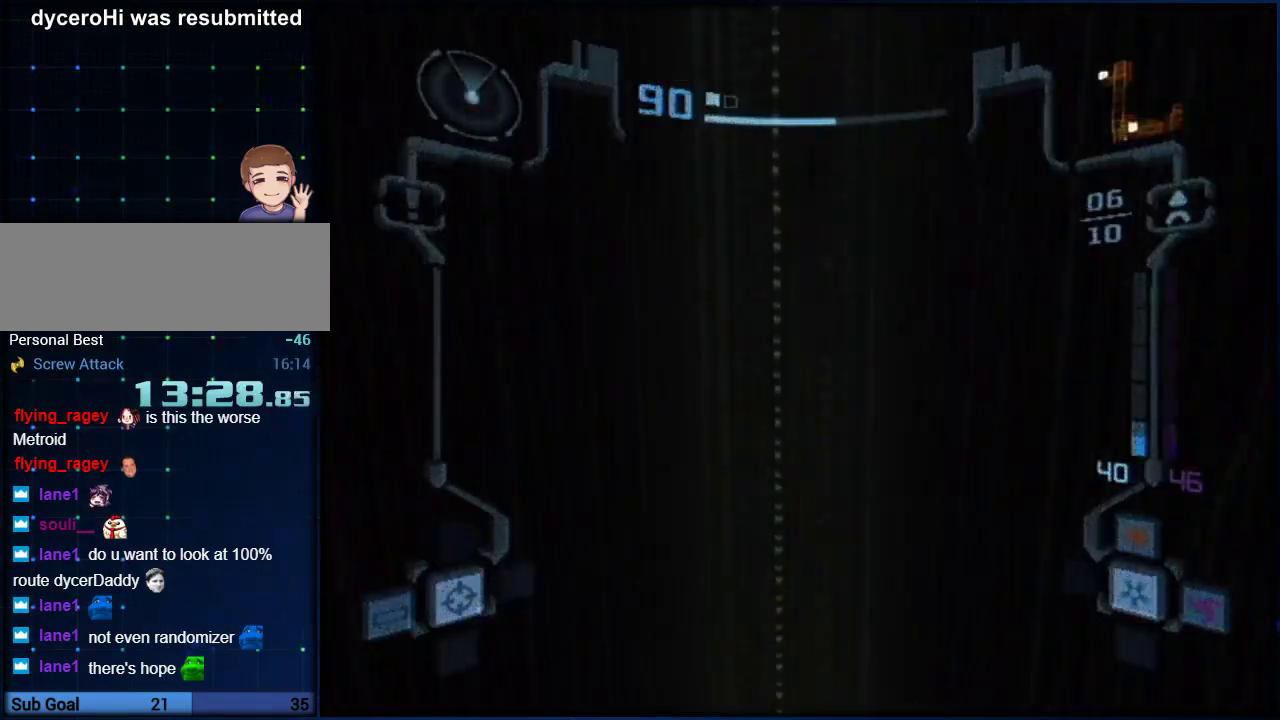
{"buttons": [], "left_stick": "center", "right_stick": "center", "events": []}
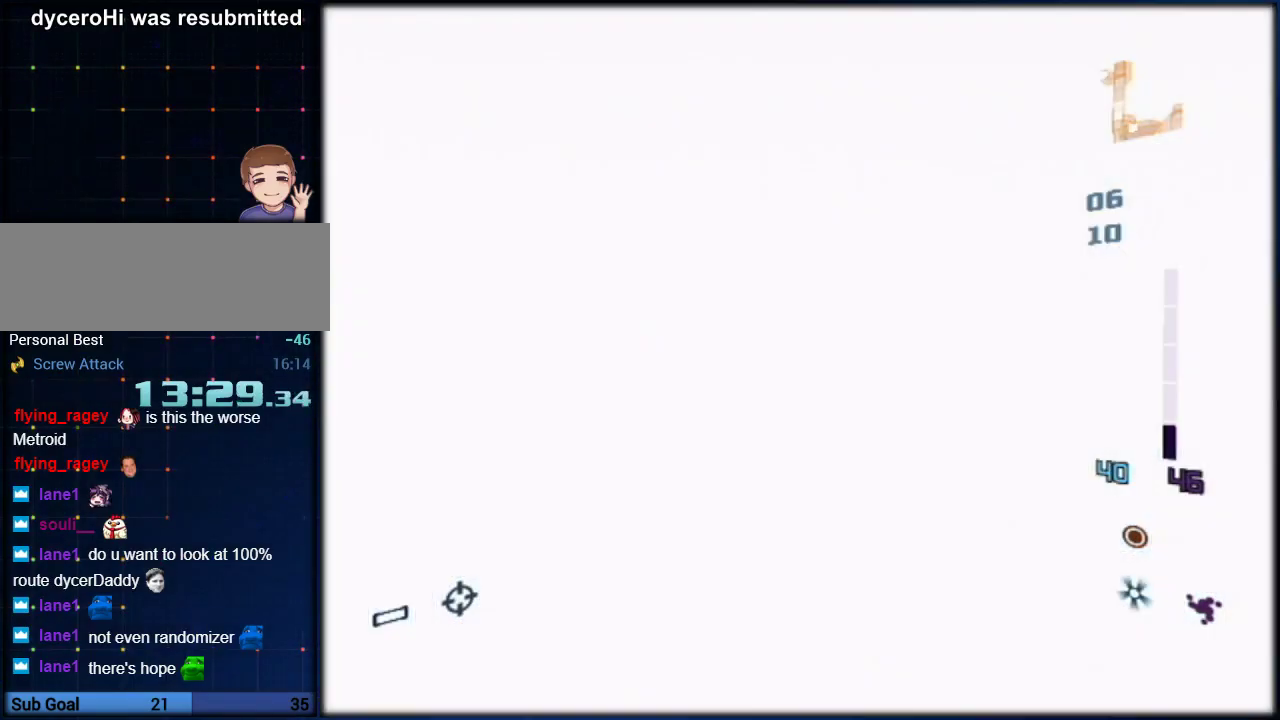
{"buttons": [], "left_stick": "center", "right_stick": "center", "events": []}
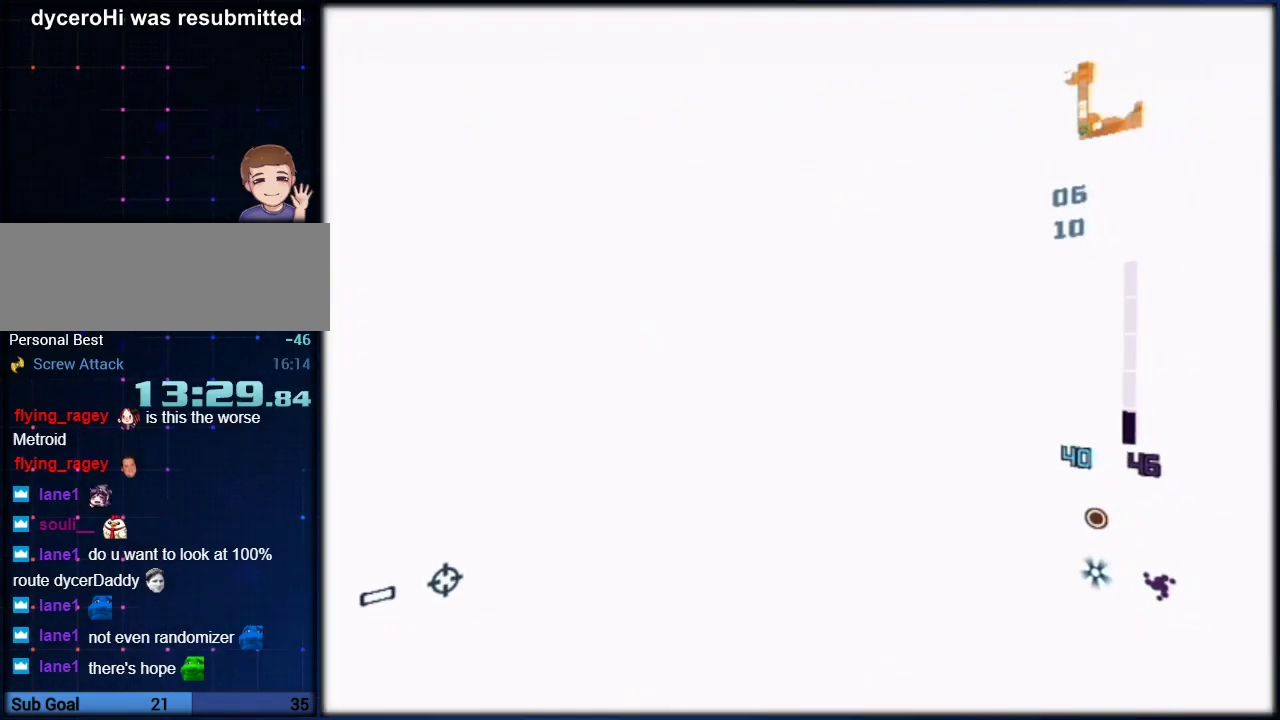
{"buttons": ["L1"], "left_stick": "right", "right_stick": "center", "events": [[267, "L1", "down"], [267, "left_stick", "right"]]}
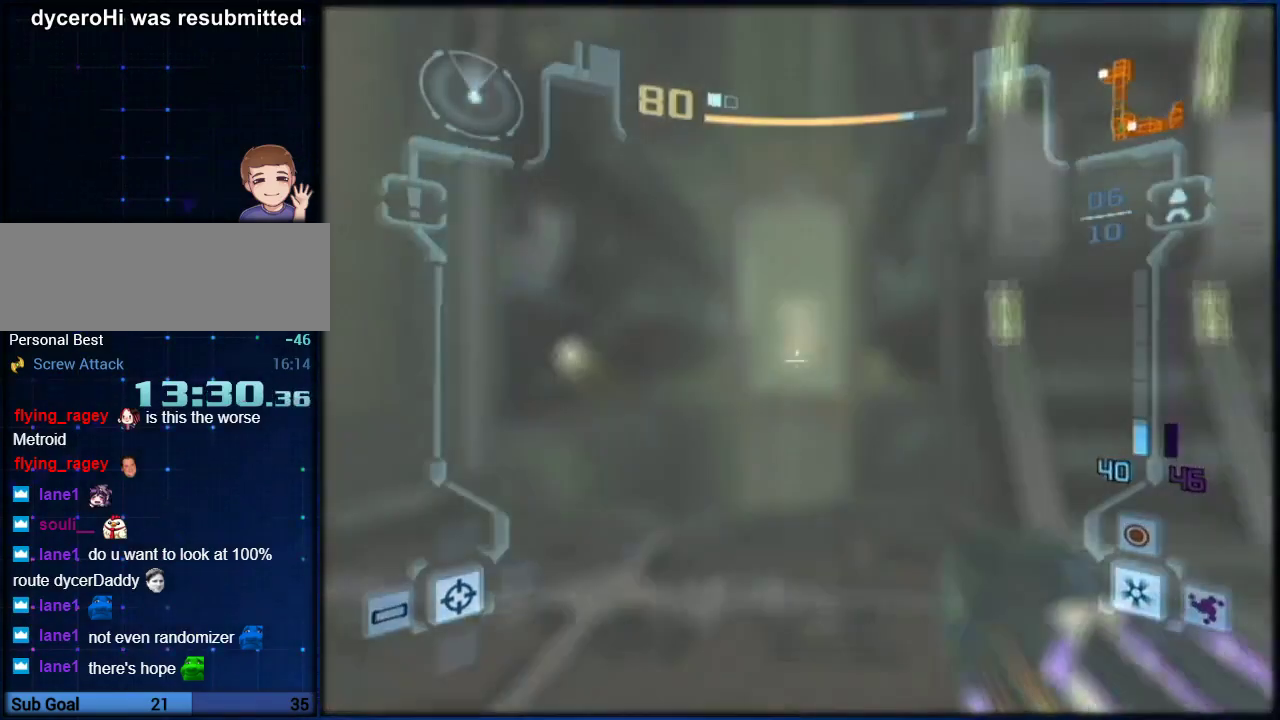
{"buttons": ["X", "L1"], "left_stick": "up", "right_stick": "center", "events": [[100, "left_stick", "center"], [267, "left_stick", "right"], [350, "left_stick", "up"], [450, "X", "down"]]}
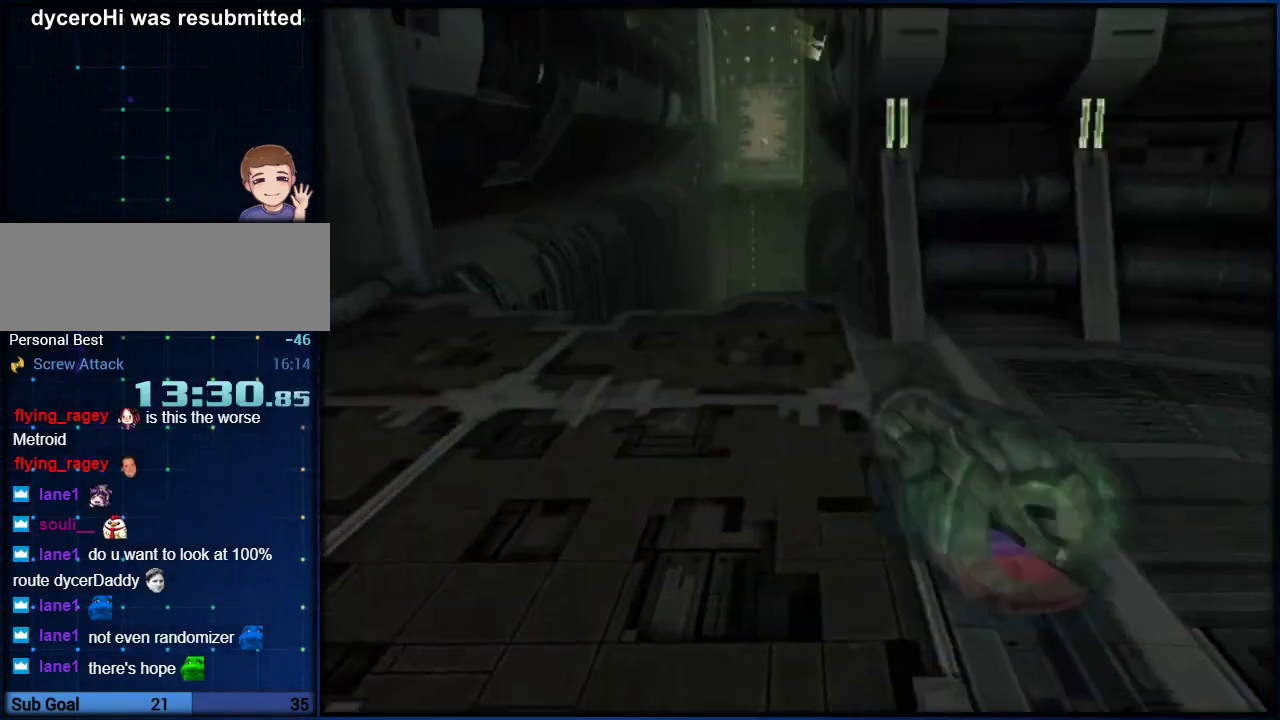
{"buttons": [], "left_stick": "center", "right_stick": "center", "events": [[83, "X", "up"], [217, "left_stick", "center"], [283, "L1", "up"]]}
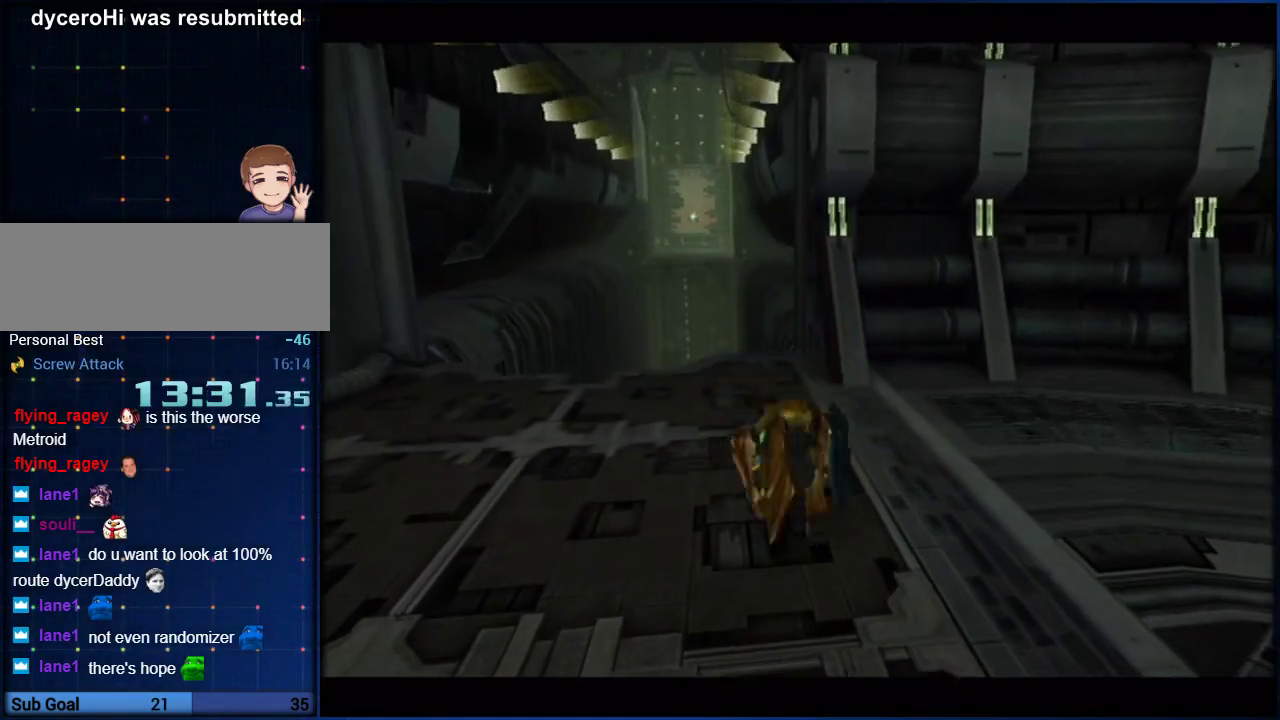
{"buttons": ["R1"], "left_stick": "up-left", "right_stick": "center", "events": [[350, "R1", "down"], [500, "left_stick", "up-left"]]}
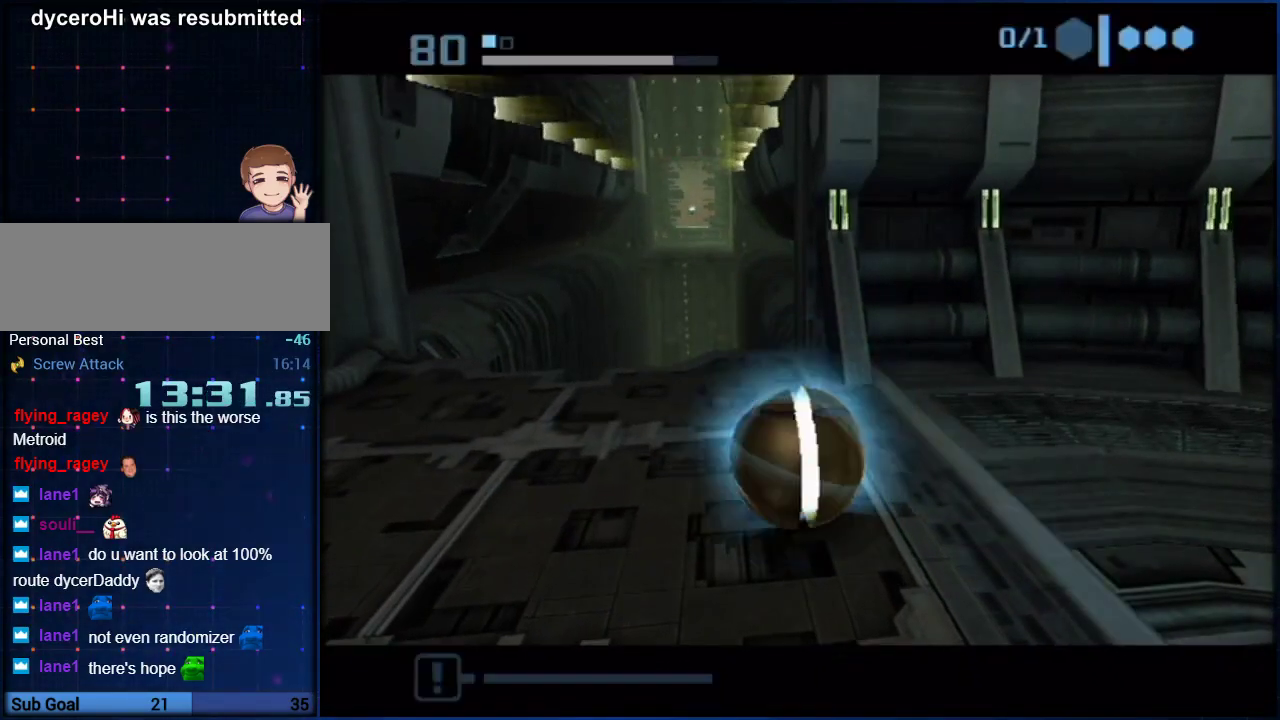
{"buttons": ["R1"], "left_stick": "up", "right_stick": "center", "events": [[67, "left_stick", "up"], [217, "left_stick", "up-left"], [350, "left_stick", "up"]]}
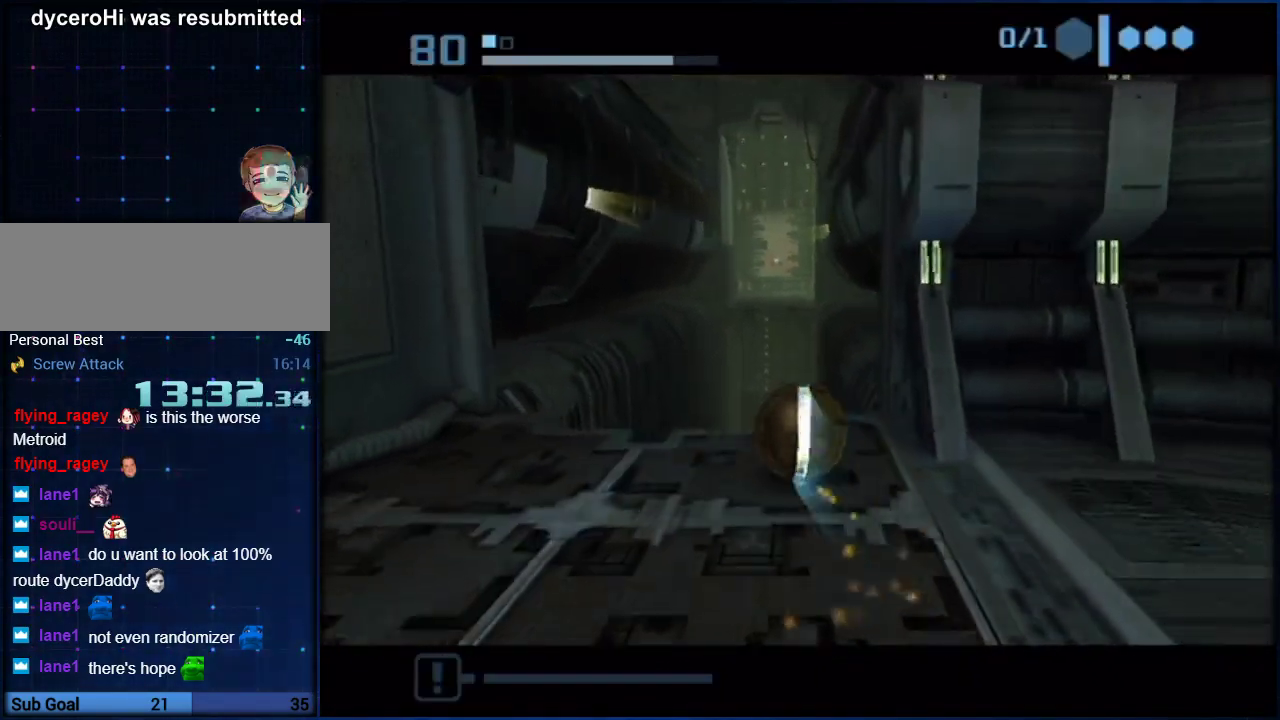
{"buttons": ["R1"], "left_stick": "up", "right_stick": "center", "events": []}
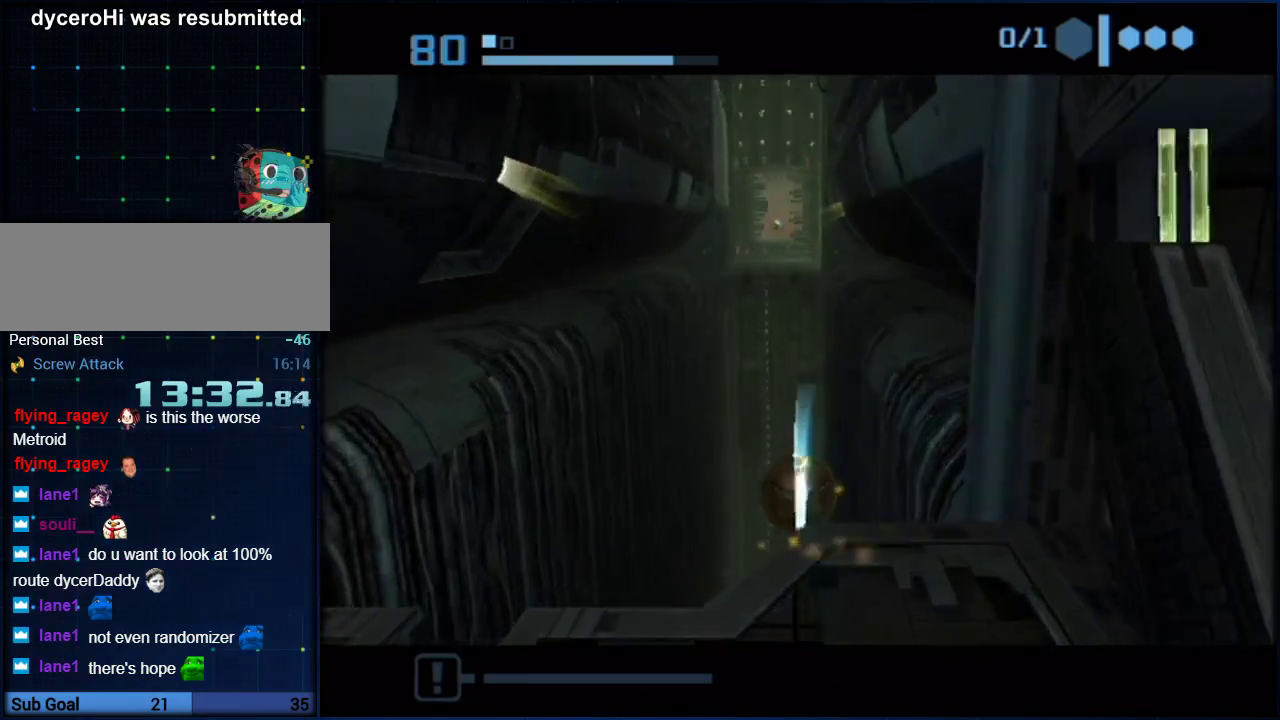
{"buttons": ["L1", "R1"], "left_stick": "center", "right_stick": "center", "events": [[67, "X", "down"], [100, "L1", "down"], [117, "X", "up"], [217, "left_stick", "center"]]}
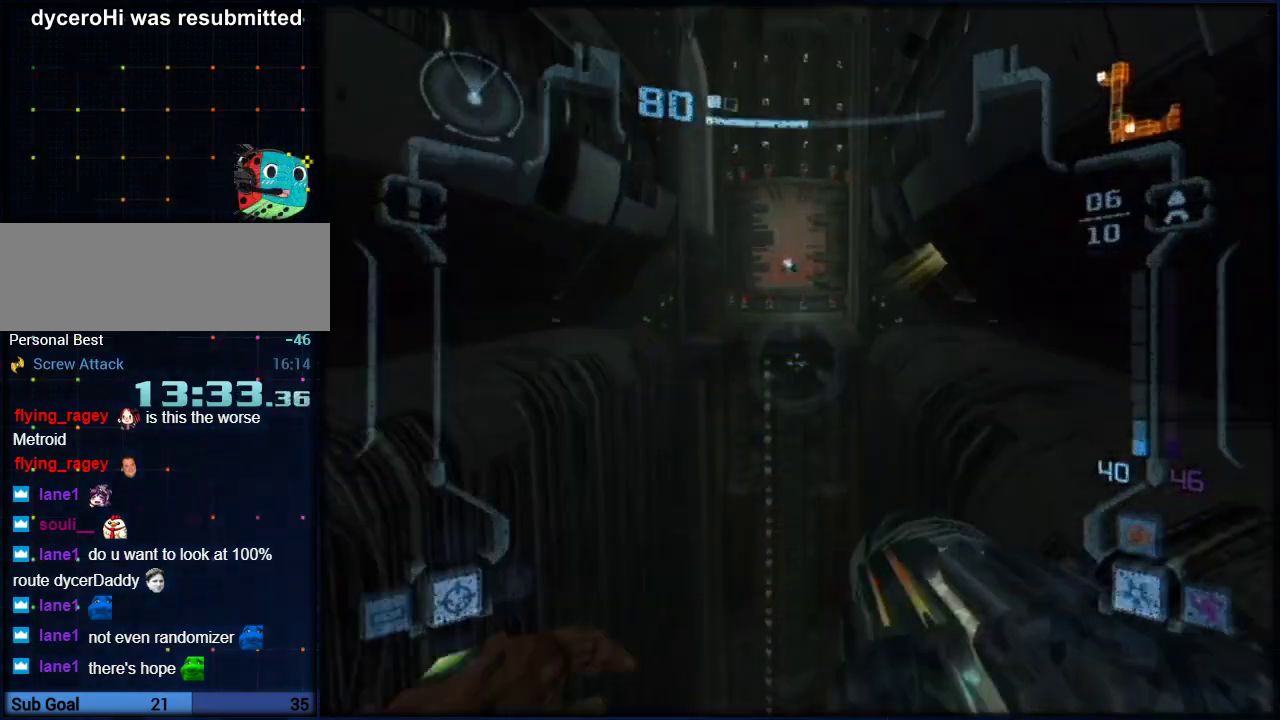
{"buttons": ["L1", "R1"], "left_stick": "center", "right_stick": "center", "events": [[217, "left_stick", "left"], [350, "left_stick", "center"]]}
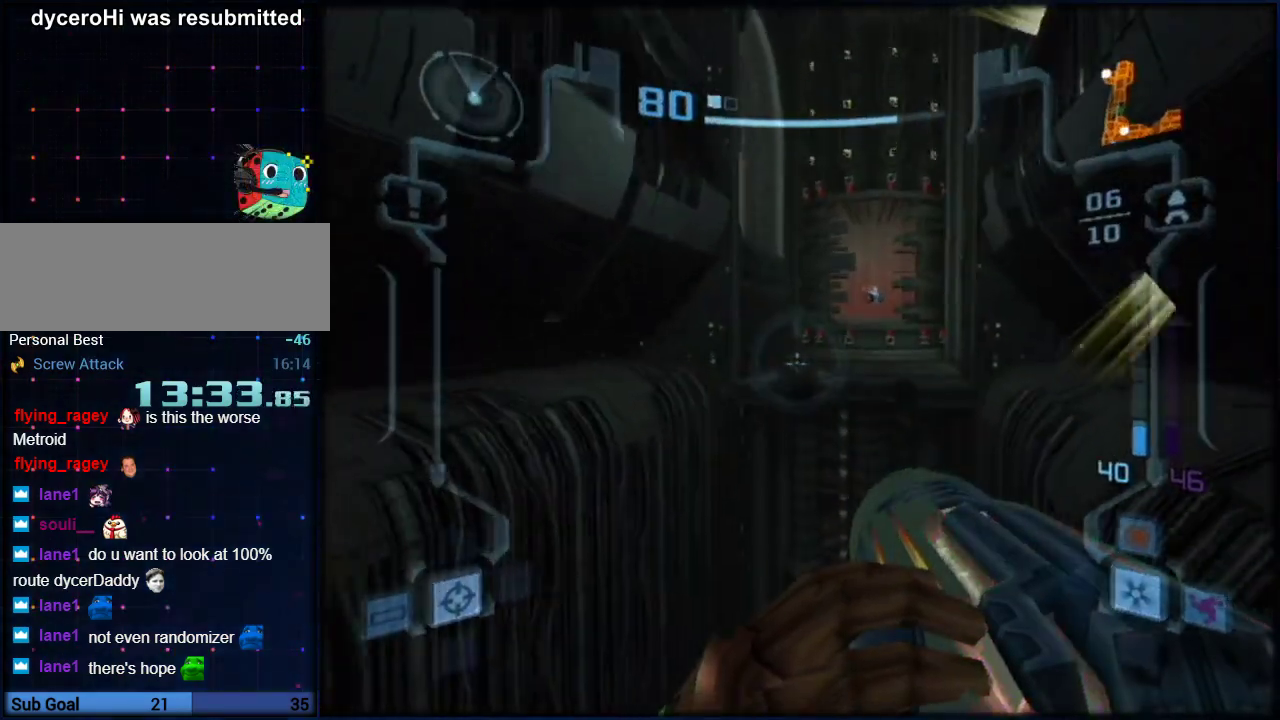
{"buttons": ["B", "L1", "R1"], "left_stick": "center", "right_stick": "center", "events": [[433, "B", "down"]]}
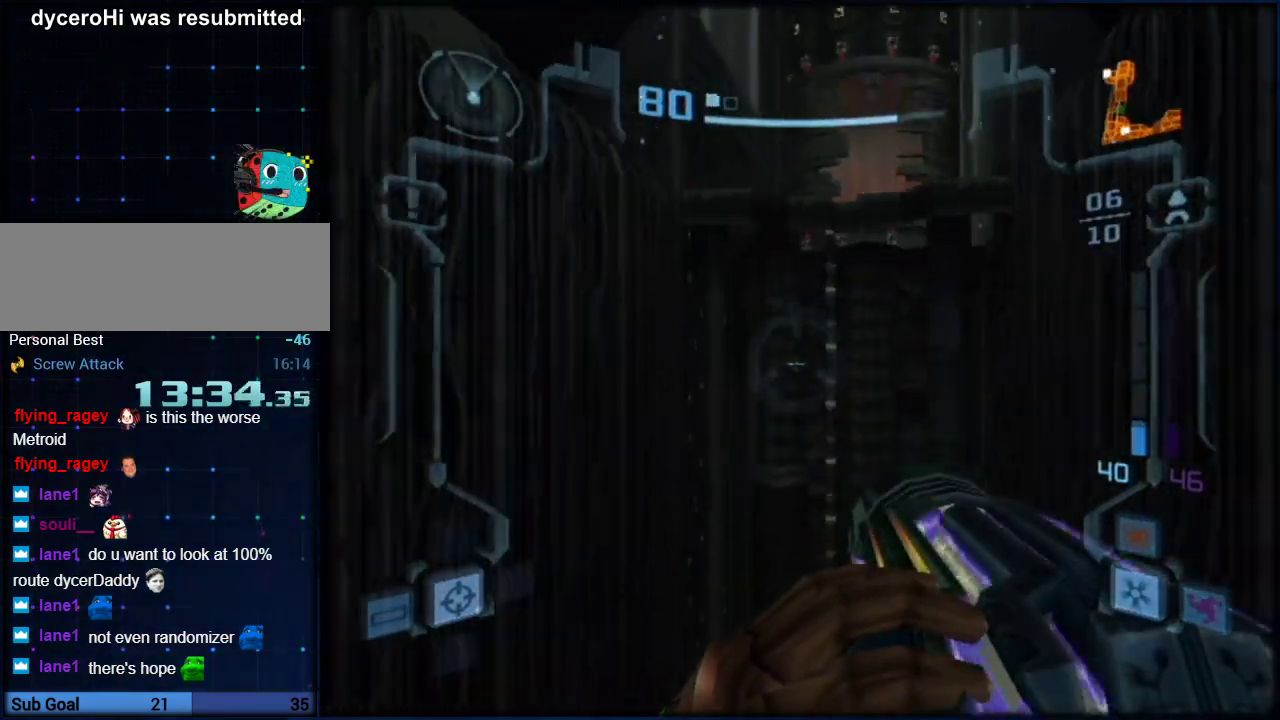
{"buttons": ["L1", "R1"], "left_stick": "left", "right_stick": "center", "events": [[67, "B", "up"], [133, "DPAD_LEFT", "down"], [250, "DPAD_LEFT", "up"], [467, "left_stick", "left"]]}
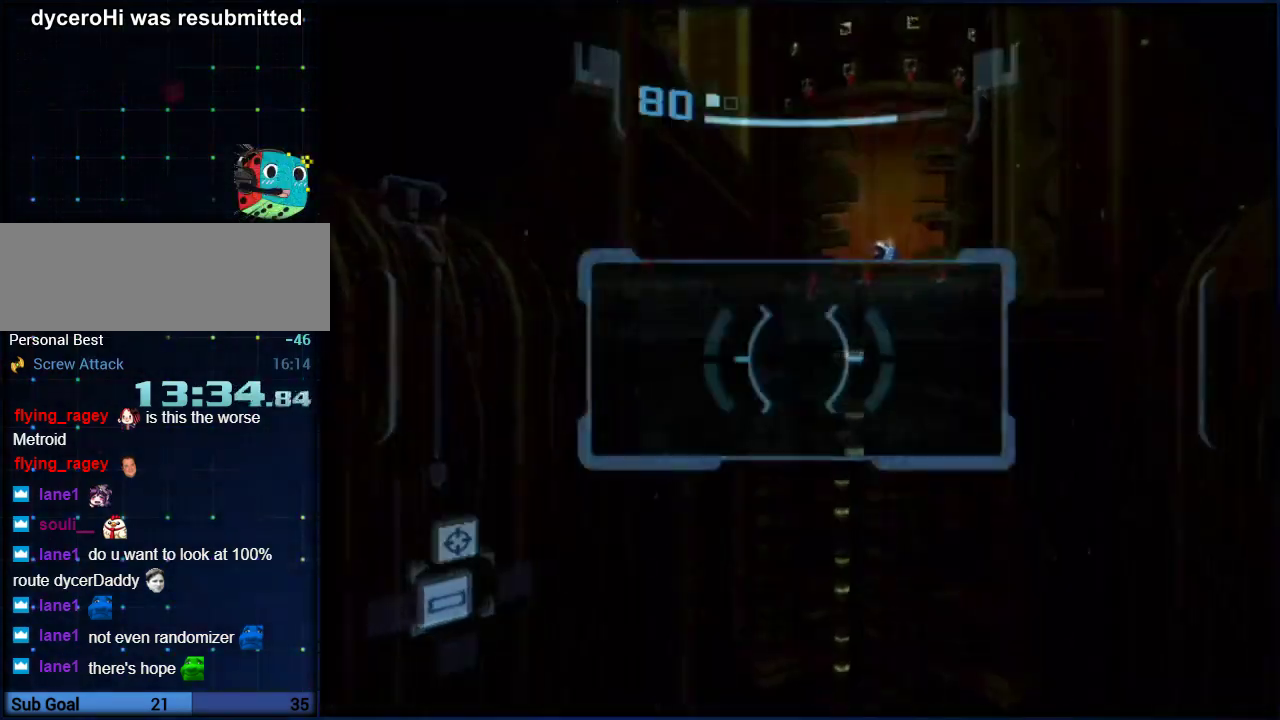
{"buttons": [], "left_stick": "center", "right_stick": "center", "events": [[83, "left_stick", "center"], [283, "R1", "up"], [350, "L1", "up"]]}
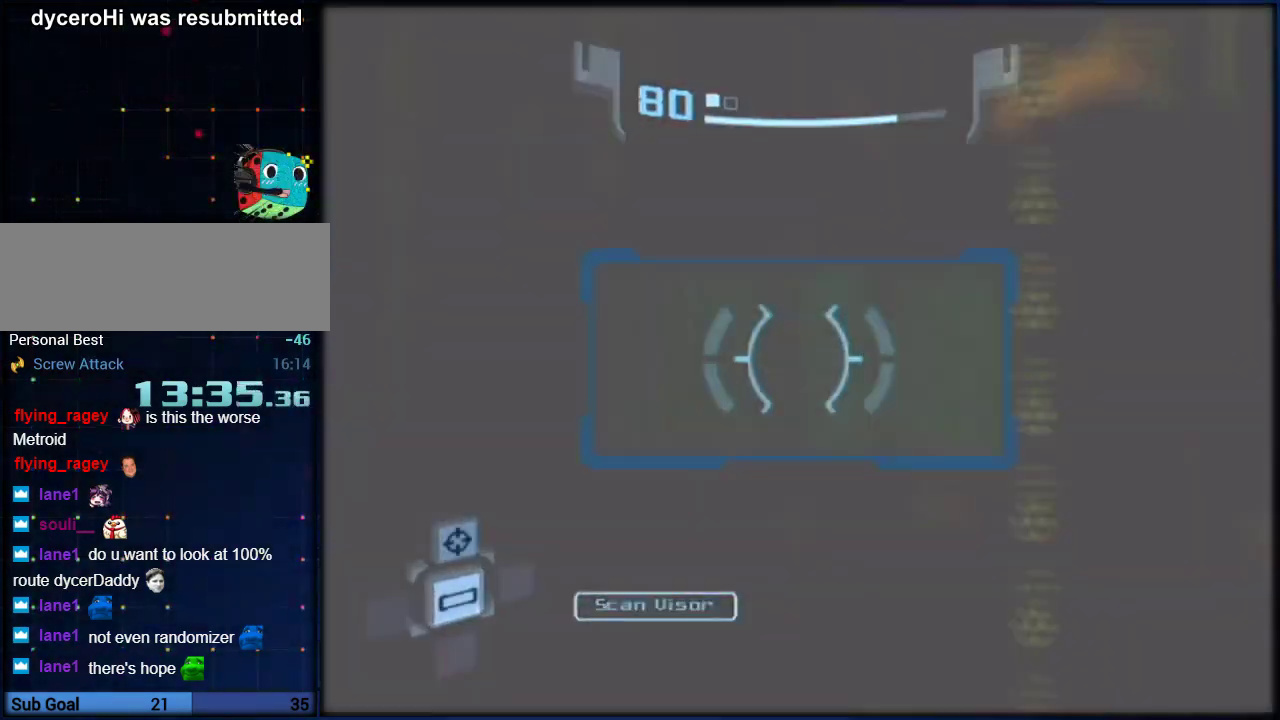
{"buttons": [], "left_stick": "left", "right_stick": "center", "events": [[467, "left_stick", "left"]]}
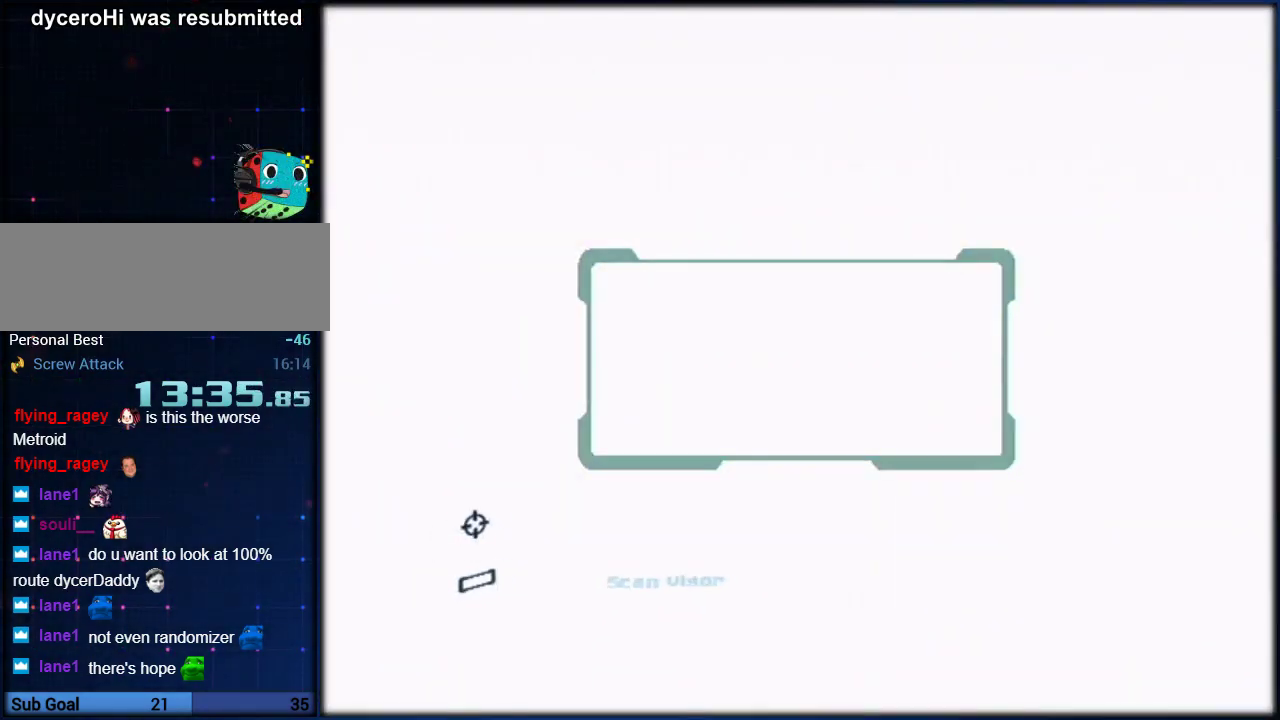
{"buttons": ["L1"], "left_stick": "center", "right_stick": "center", "events": [[417, "L1", "down"], [433, "left_stick", "center"]]}
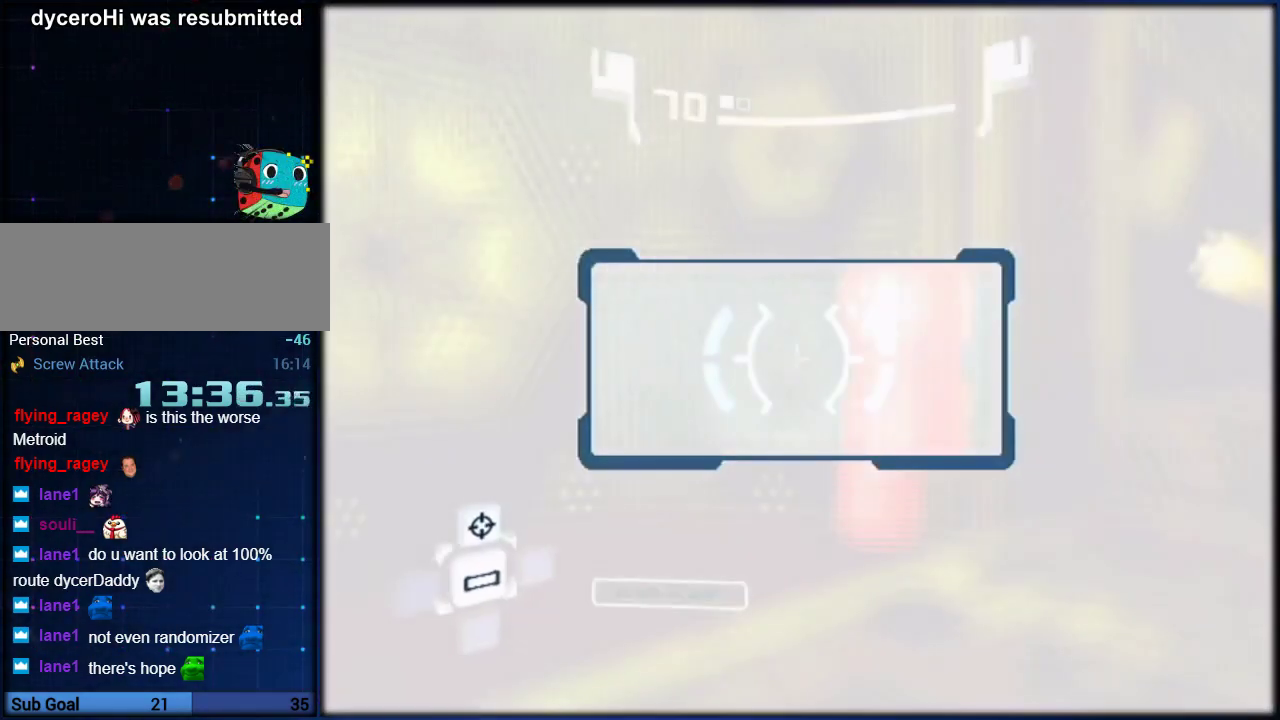
{"buttons": ["L1"], "left_stick": "center", "right_stick": "center", "events": [[283, "L1", "up"], [317, "left_stick", "right"], [467, "L1", "down"], [467, "left_stick", "center"]]}
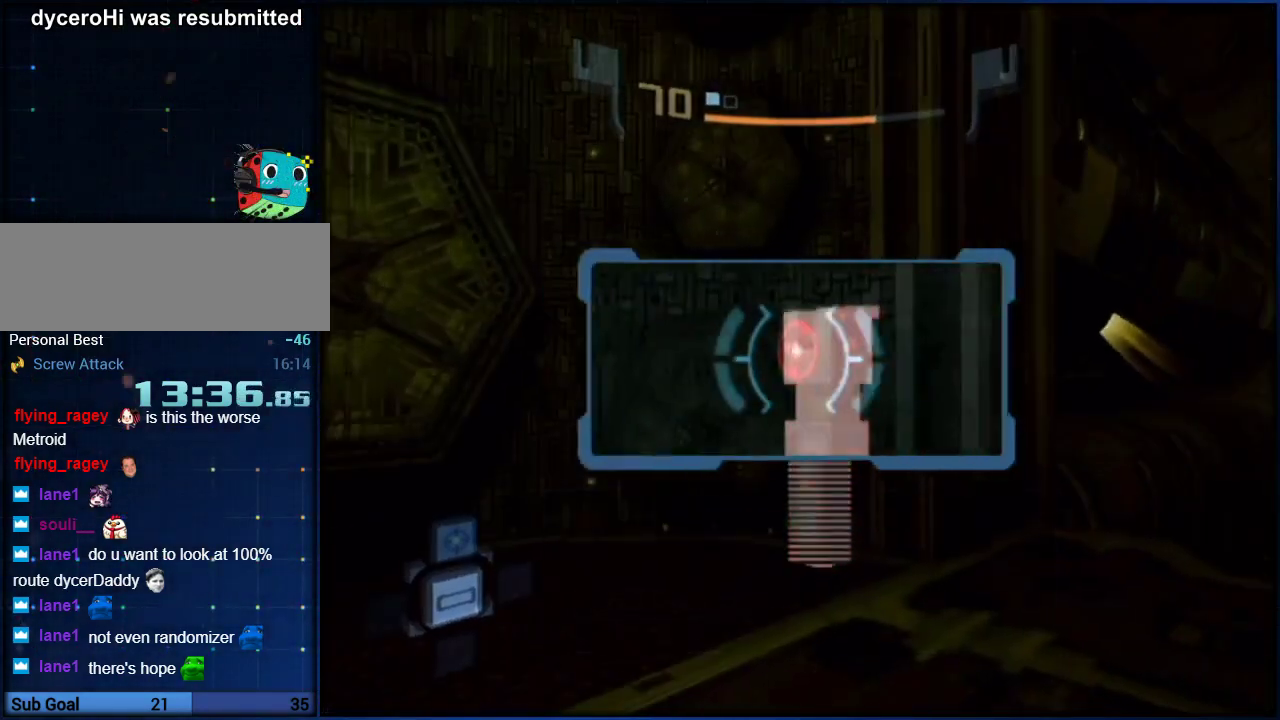
{"buttons": ["L1"], "left_stick": "down-right", "right_stick": "center", "events": [[500, "left_stick", "down-right"]]}
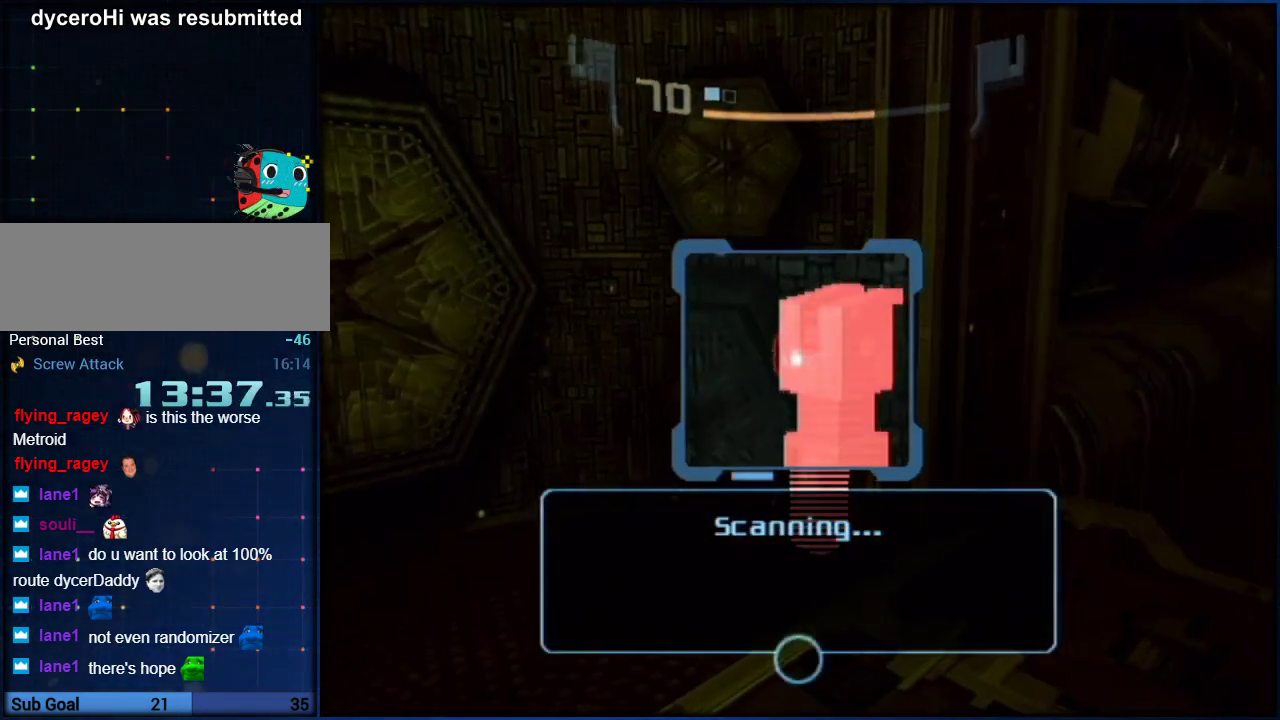
{"buttons": ["B", "L1"], "left_stick": "down-right", "right_stick": "center", "events": [[417, "B", "down"]]}
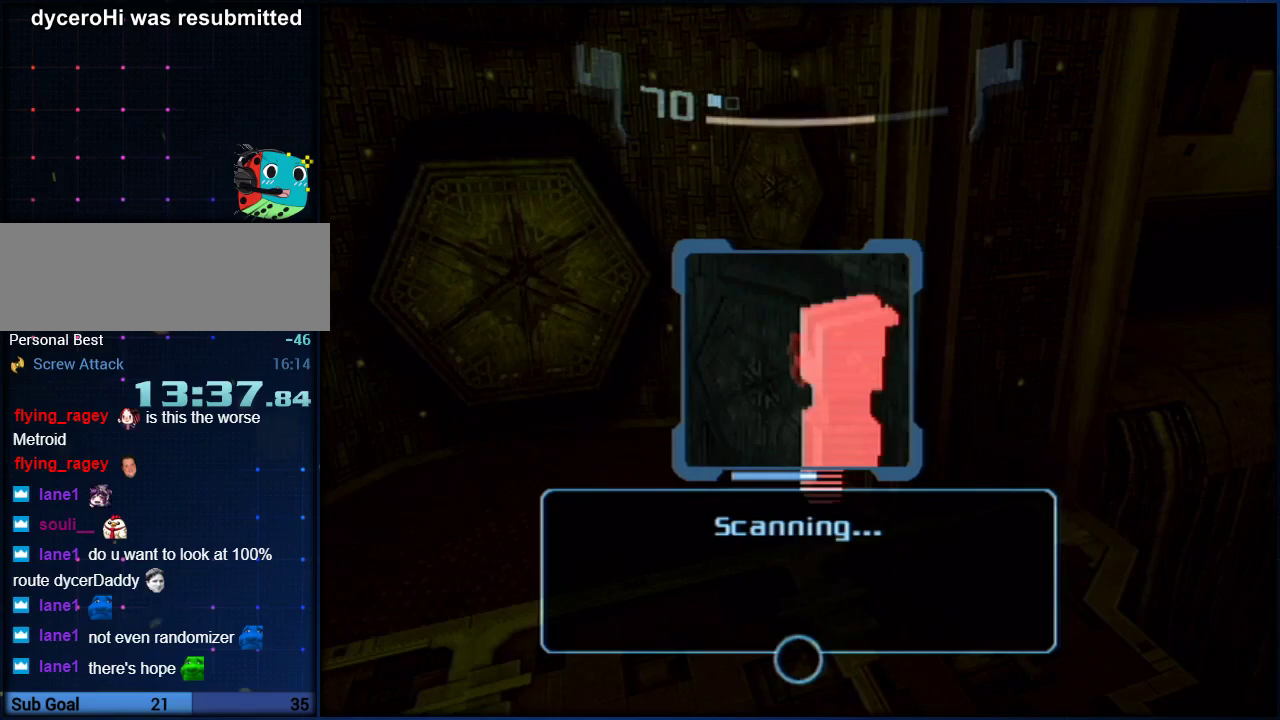
{"buttons": ["L1"], "left_stick": "down", "right_stick": "center", "events": [[117, "B", "up"], [117, "left_stick", "down"]]}
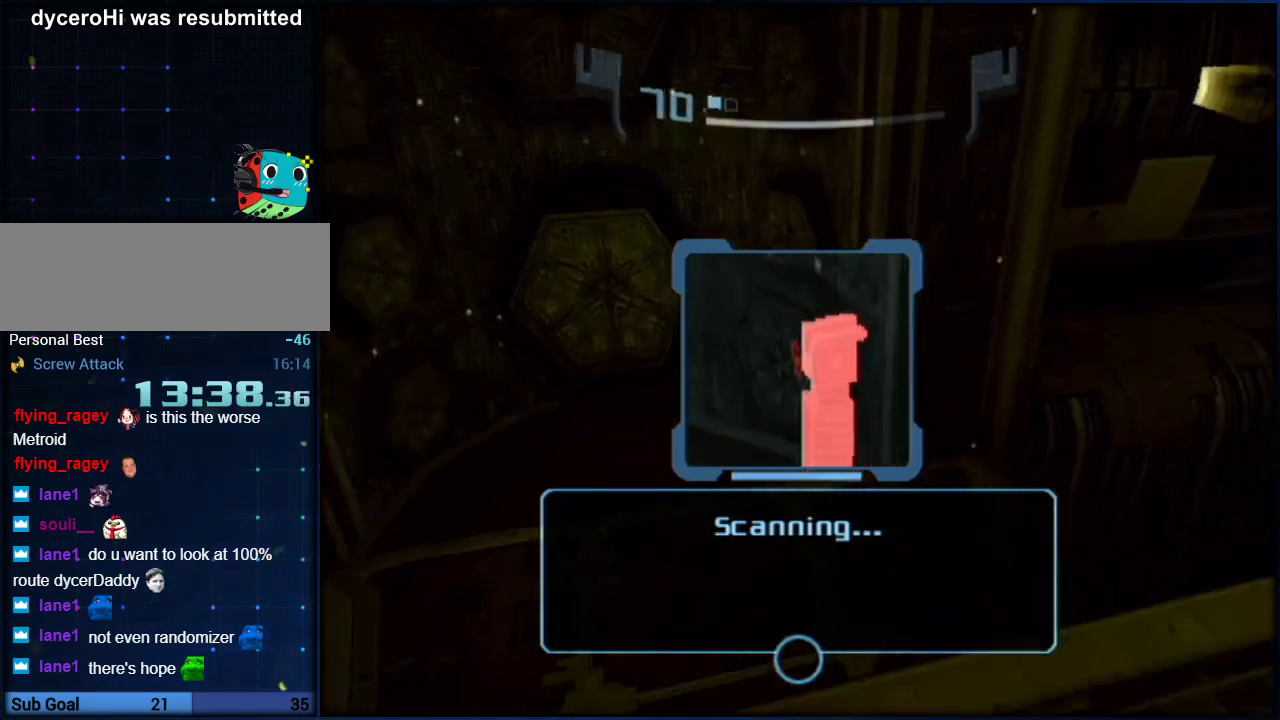
{"buttons": [], "left_stick": "down-left", "right_stick": "center", "events": [[150, "L1", "up"], [317, "left_stick", "down-left"], [350, "HOME", "down"], [500, "HOME", "up"]]}
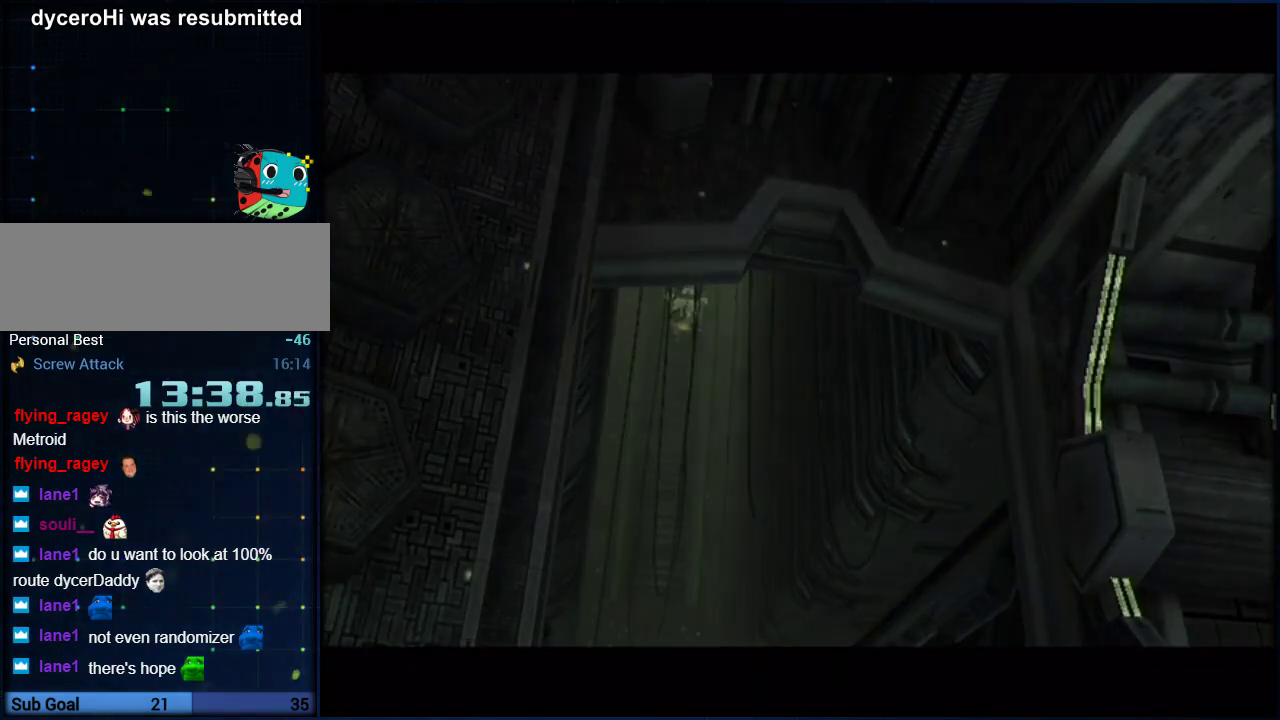
{"buttons": [], "left_stick": "center", "right_stick": "center"}
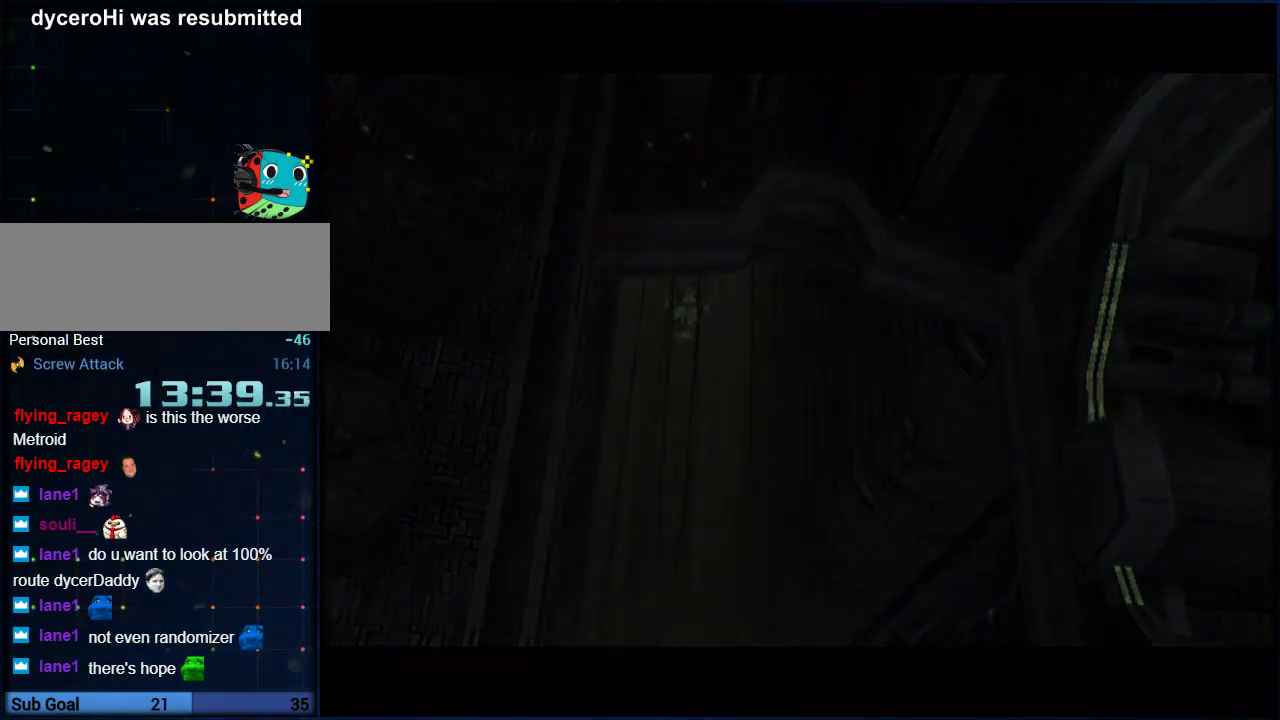
{"buttons": ["A"], "left_stick": "center", "right_stick": "center"}
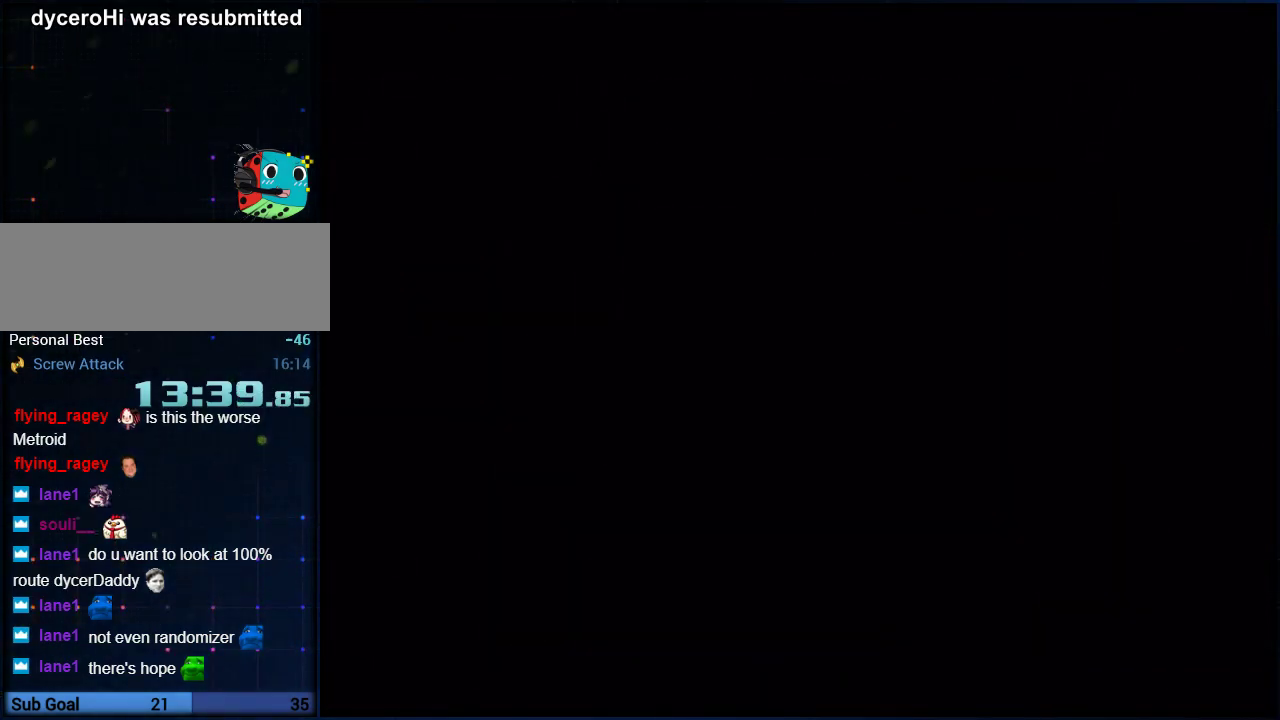
{"buttons": ["A"], "left_stick": "center", "right_stick": "center", "events": [[150, "A", "up"], [450, "A", "down"]]}
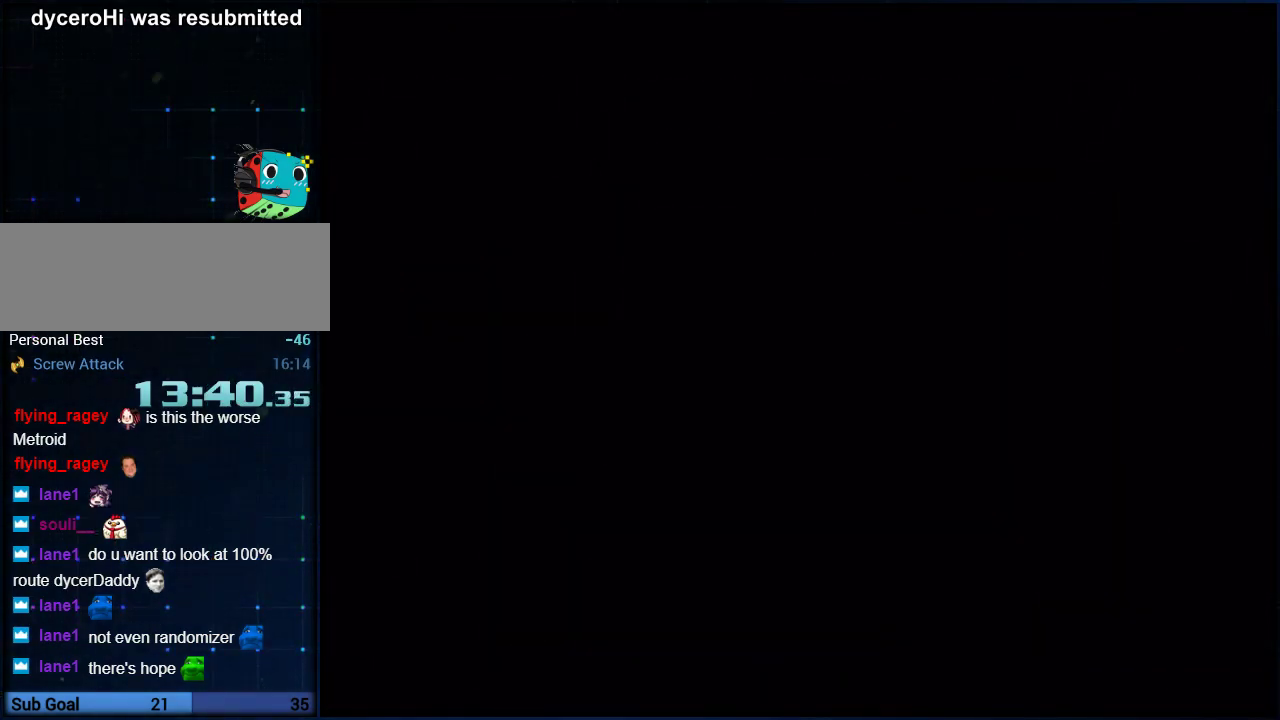
{"buttons": [], "left_stick": "center", "right_stick": "center", "events": [[133, "A", "up"], [200, "A", "down"], [250, "A", "up"], [417, "A", "down"], [467, "A", "up"]]}
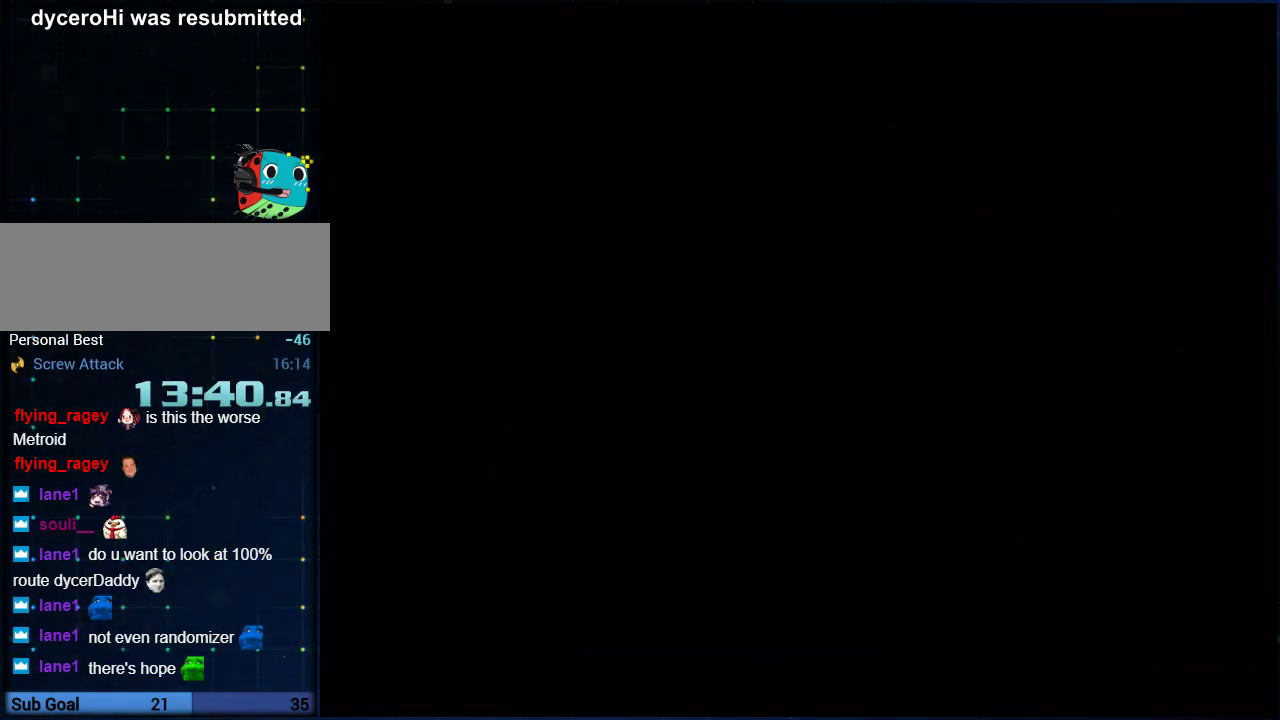
{"buttons": ["A"], "left_stick": "center", "right_stick": "center", "events": [[33, "A", "down"], [100, "A", "up"], [167, "A", "down"], [217, "A", "up"], [267, "A", "down"], [317, "A", "up"], [467, "A", "down"]]}
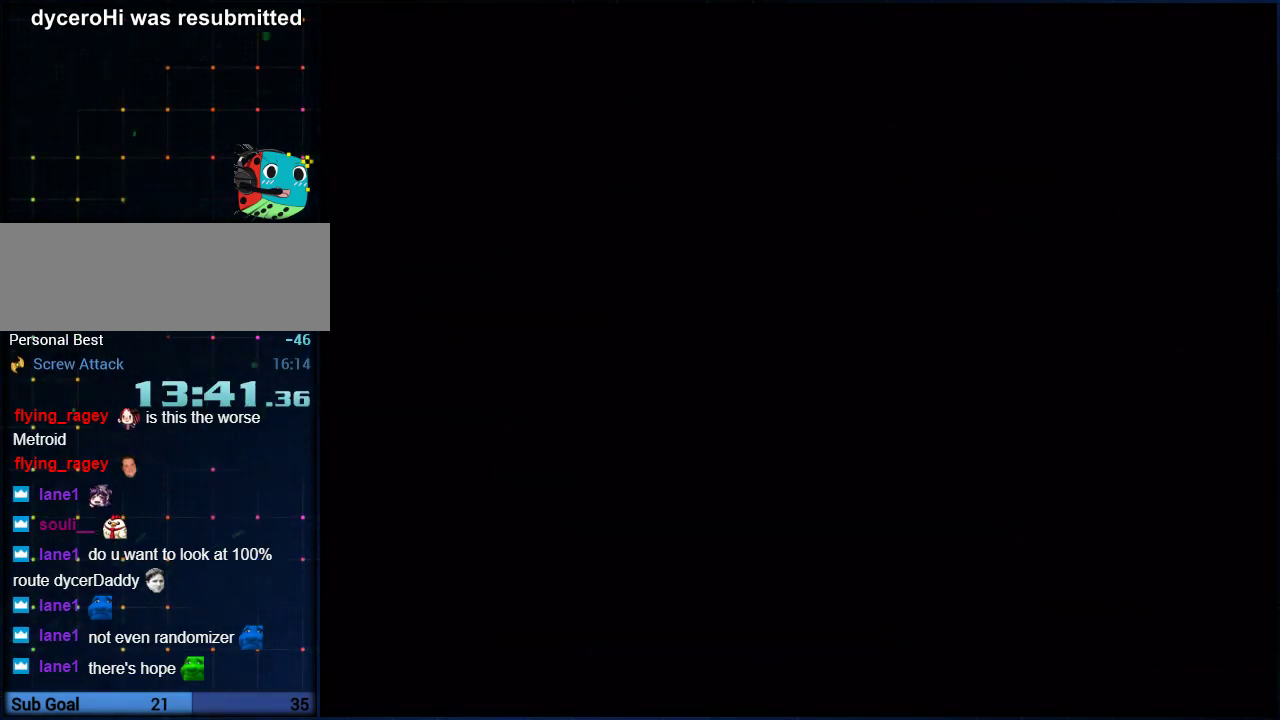
{"buttons": [], "left_stick": "down-left", "right_stick": "center", "events": [[33, "A", "up"], [100, "A", "down"], [150, "A", "up"], [183, "left_stick", "down-left"], [217, "A", "down"], [283, "A", "up"]]}
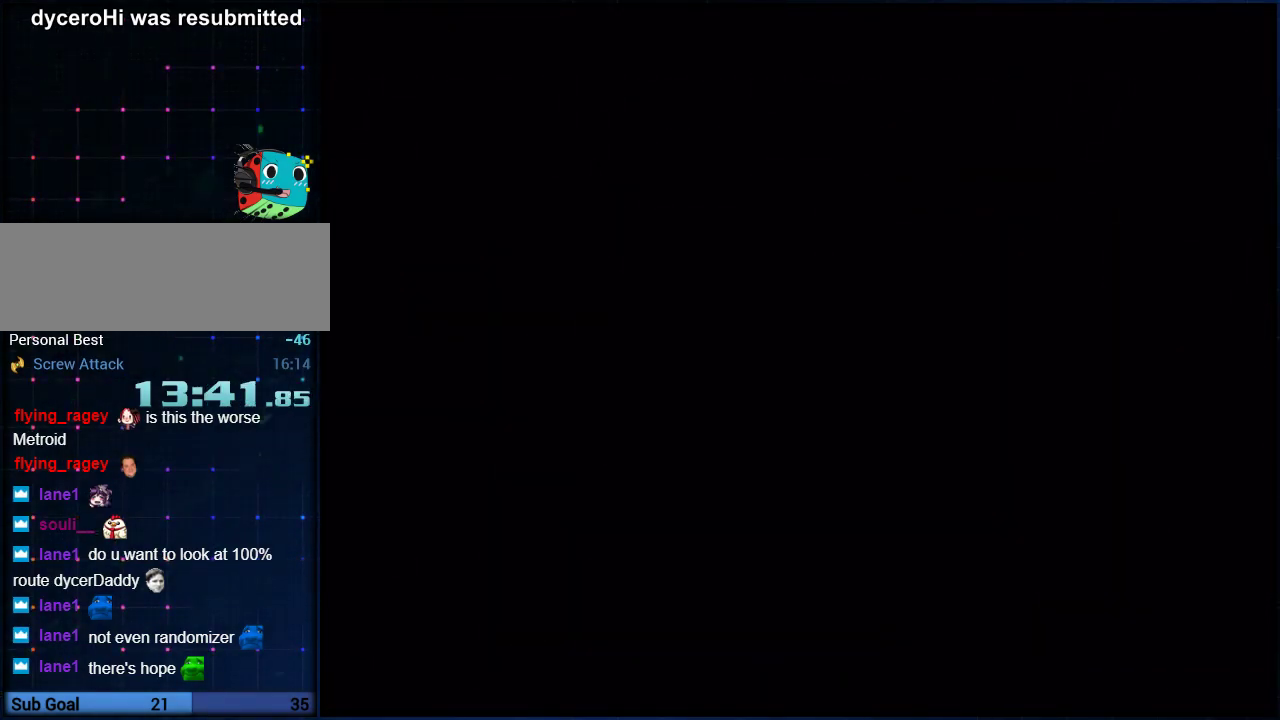
{"buttons": [], "left_stick": "down-left", "right_stick": "center", "events": [[67, "A", "down"], [117, "A", "up"], [183, "A", "down"], [383, "A", "up"]]}